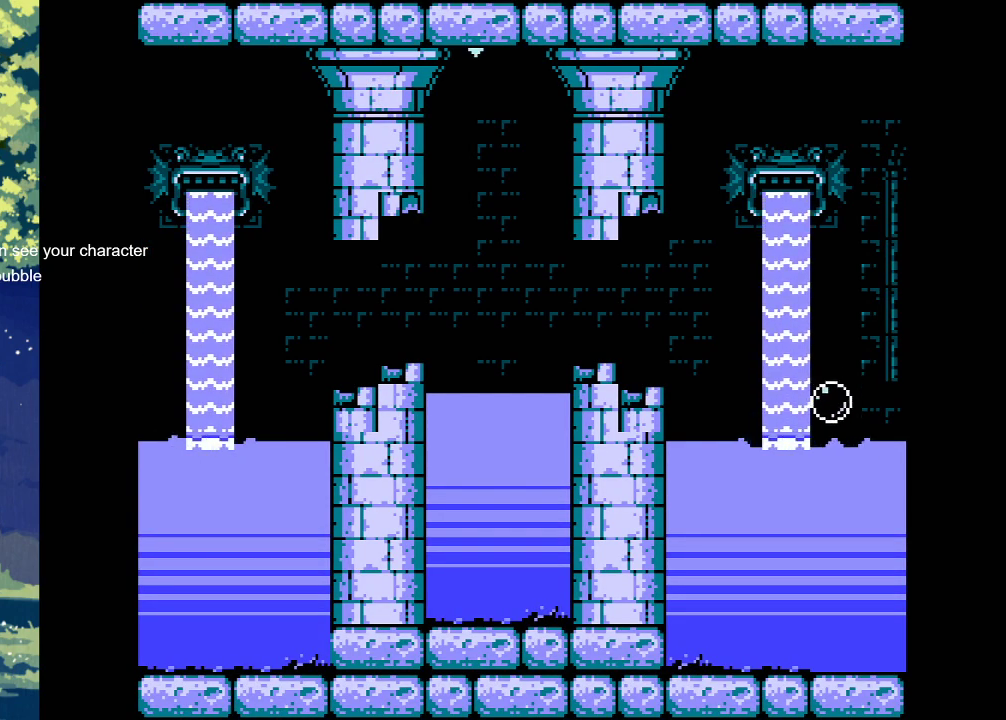
Gameplay with a controller (PlayStation layout); each line is a JSON object with the inputs held at the frame after it. "events" lists button and stick changes between this image and that frame as [ms after this image, input, new state], when the widget could be followed in between. Not read: left_stick right_stick.
{"buttons": ["DPAD_LEFT"], "events": [[300, "DPAD_LEFT", "down"]]}
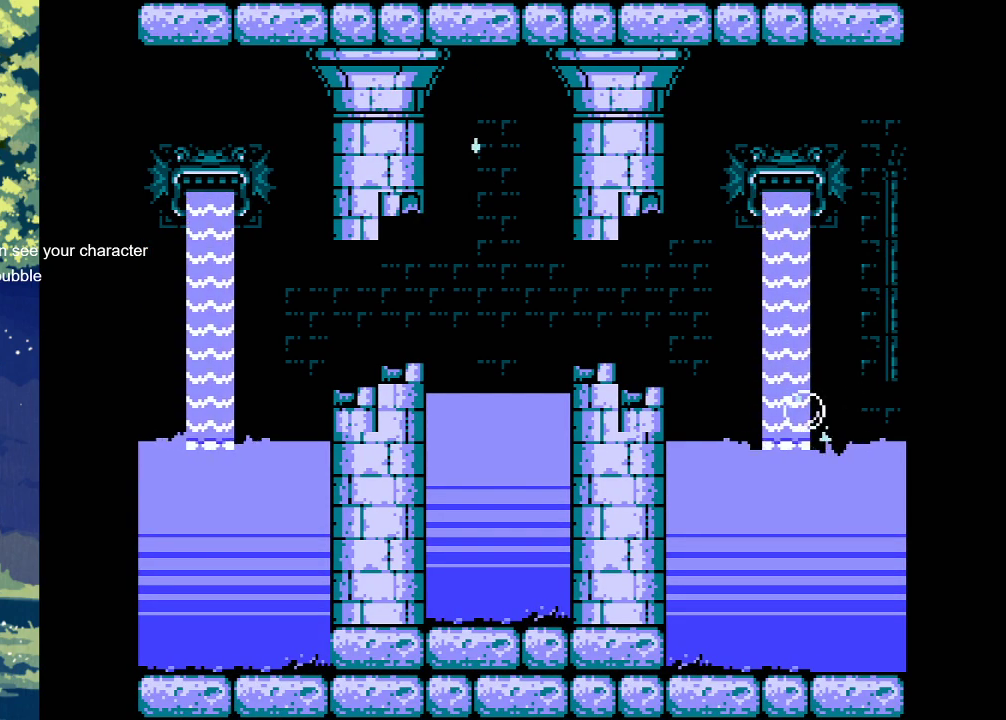
{"buttons": [], "events": [[33, "DPAD_LEFT", "up"]]}
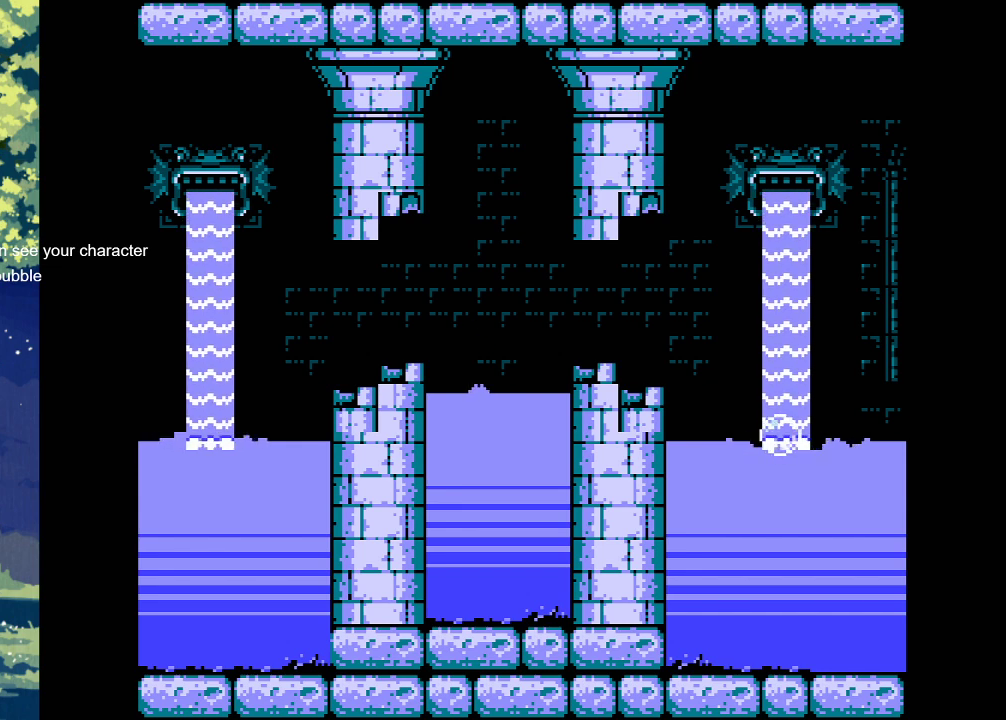
{"buttons": [], "events": [[100, "DPAD_LEFT", "down"], [267, "DPAD_LEFT", "up"]]}
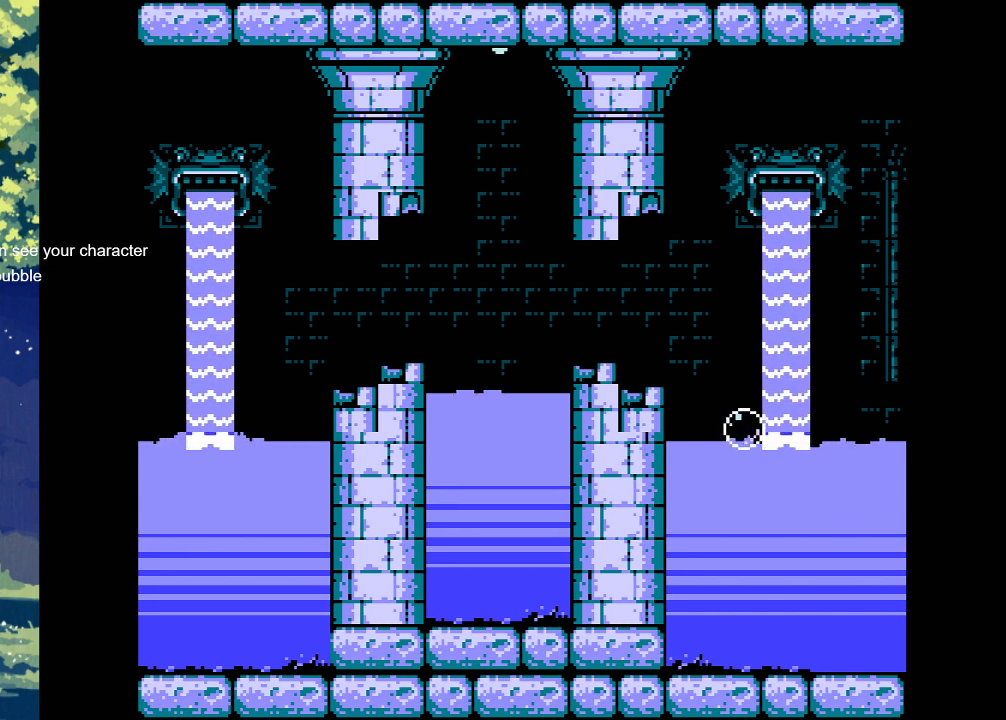
{"buttons": [], "events": []}
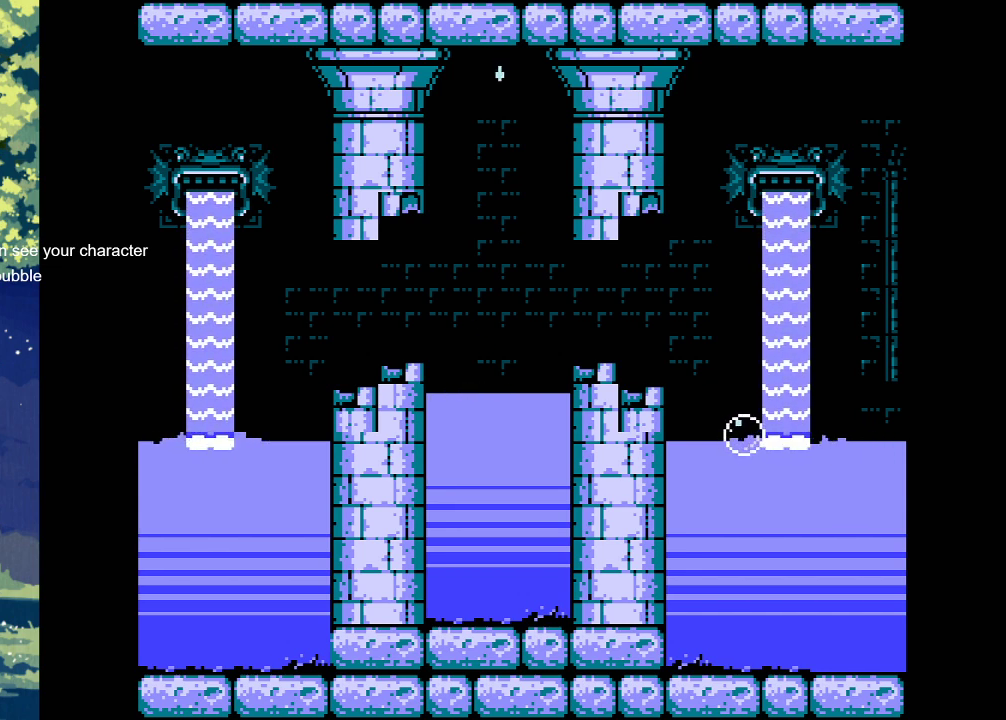
{"buttons": ["CROSS"], "events": [[267, "CROSS", "down"]]}
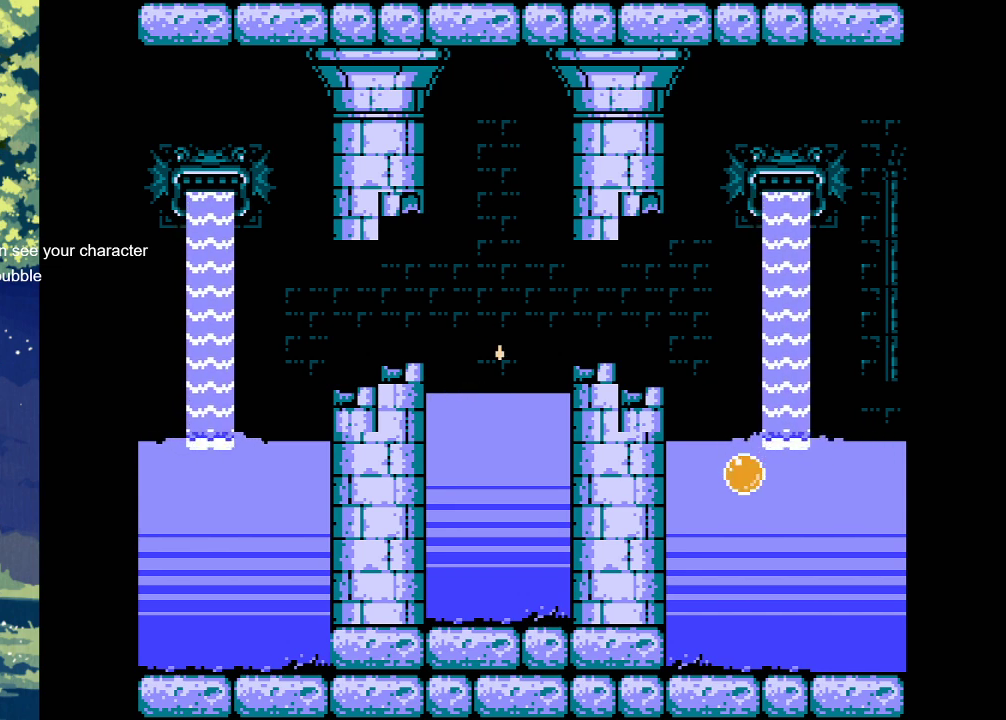
{"buttons": ["CROSS"], "events": []}
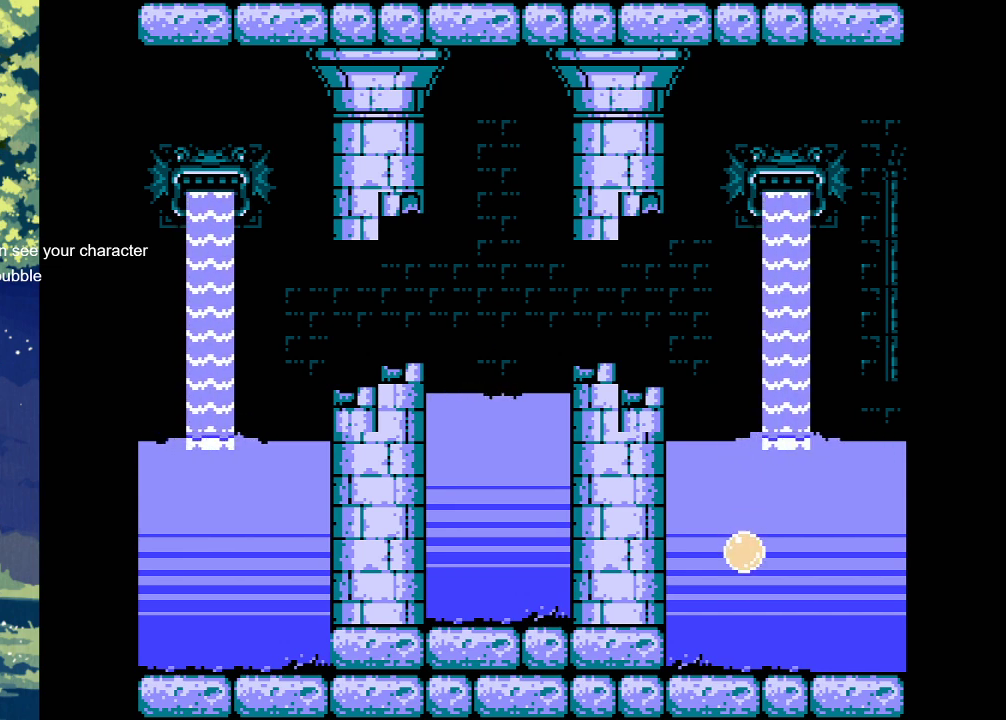
{"buttons": [], "events": [[367, "CROSS", "up"]]}
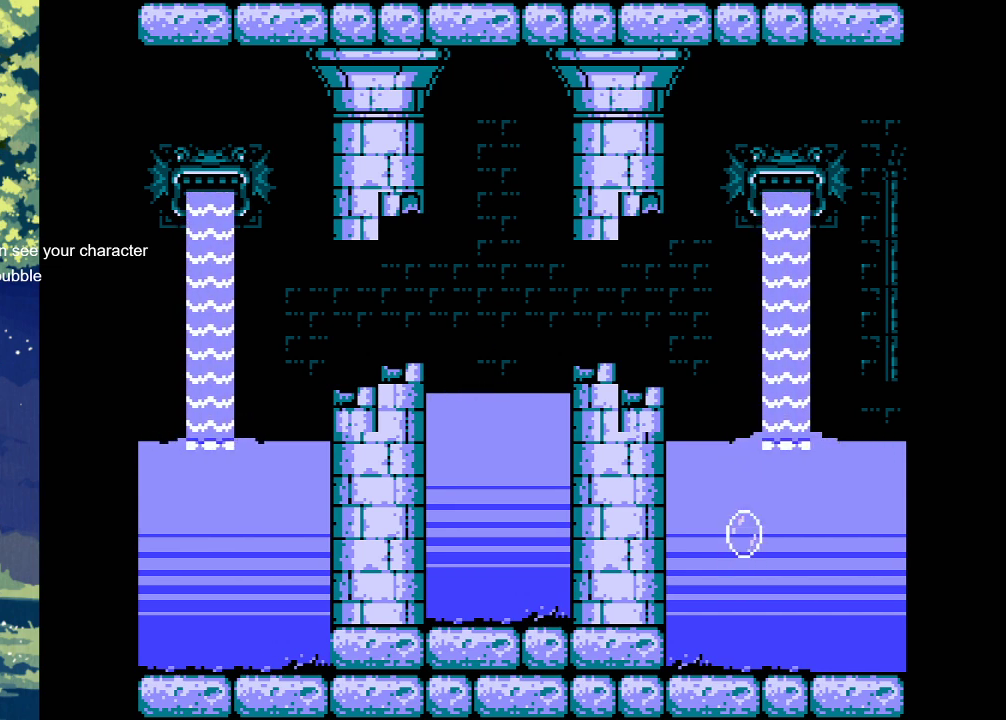
{"buttons": ["DPAD_LEFT"], "events": [[33, "DPAD_LEFT", "down"]]}
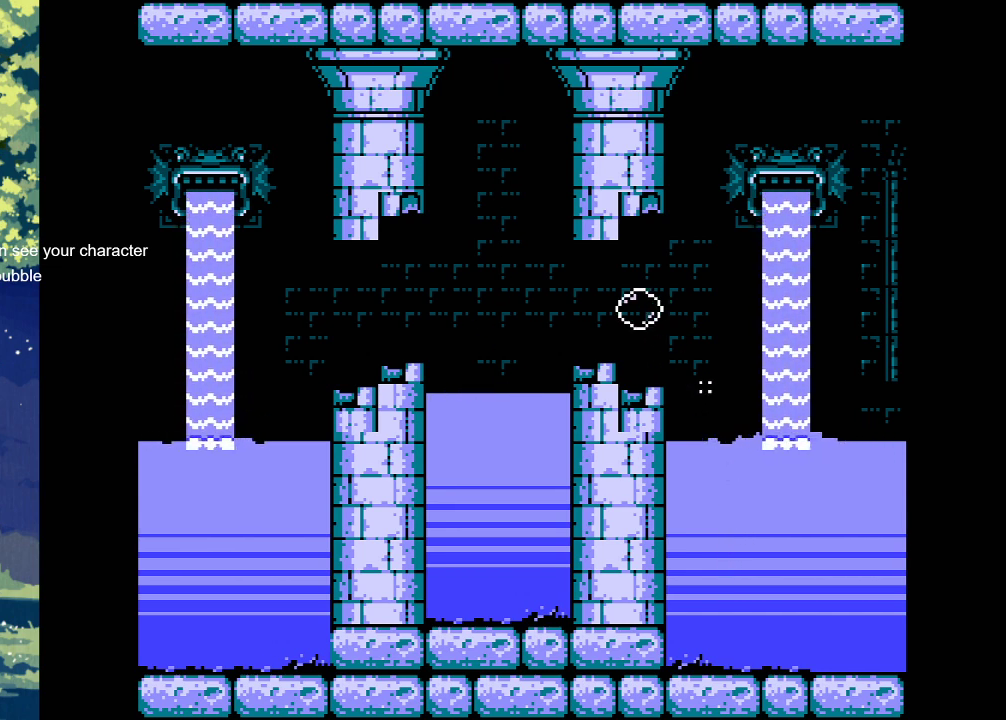
{"buttons": [], "events": [[433, "DPAD_LEFT", "up"]]}
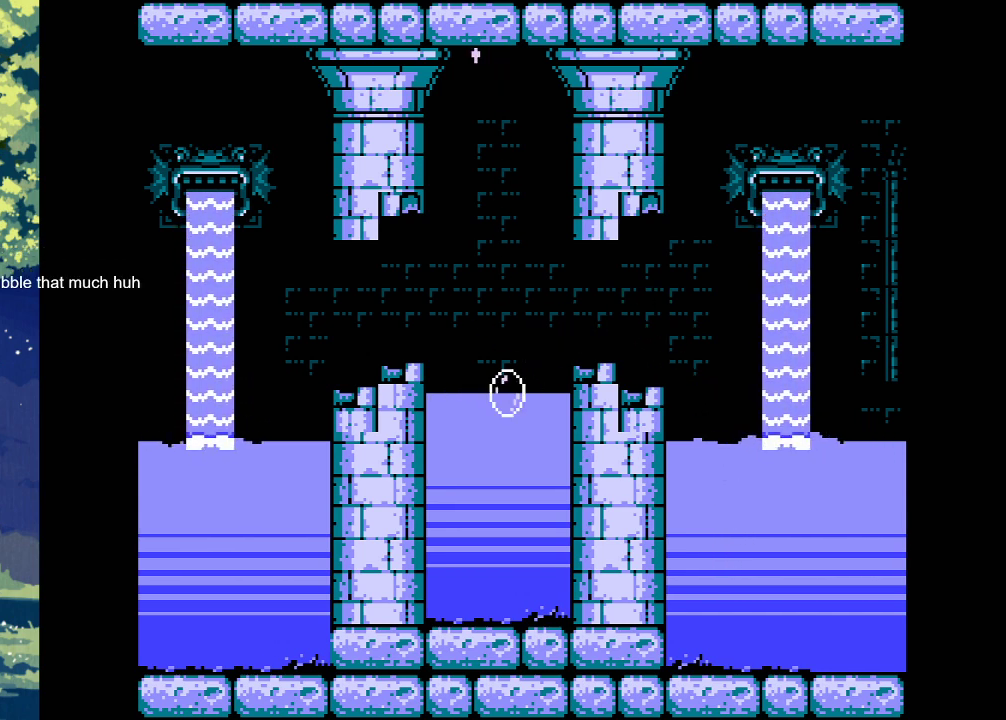
{"buttons": [], "events": [[167, "CROSS", "down"], [500, "CROSS", "up"]]}
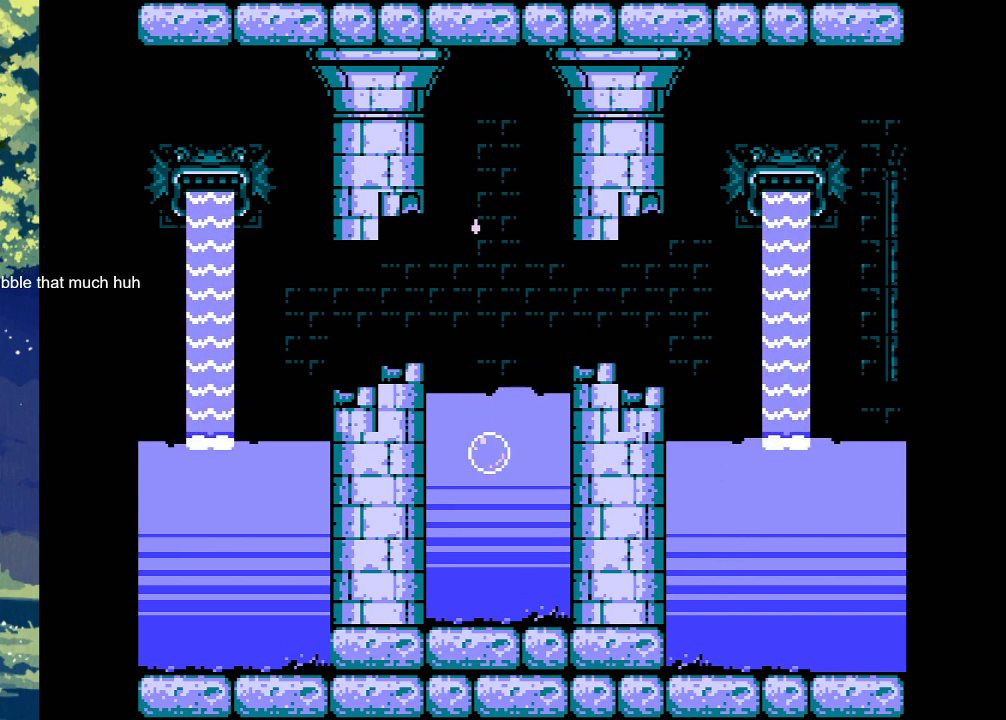
{"buttons": ["CROSS"], "events": [[200, "CROSS", "down"]]}
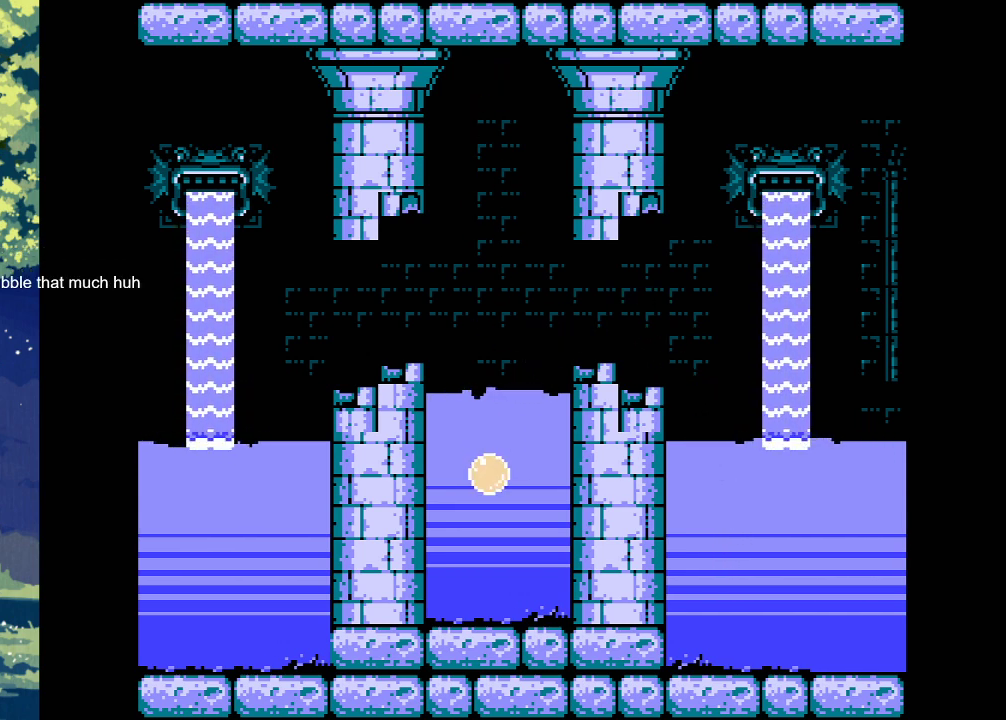
{"buttons": ["DPAD_LEFT"], "events": [[167, "CROSS", "up"], [333, "DPAD_LEFT", "down"]]}
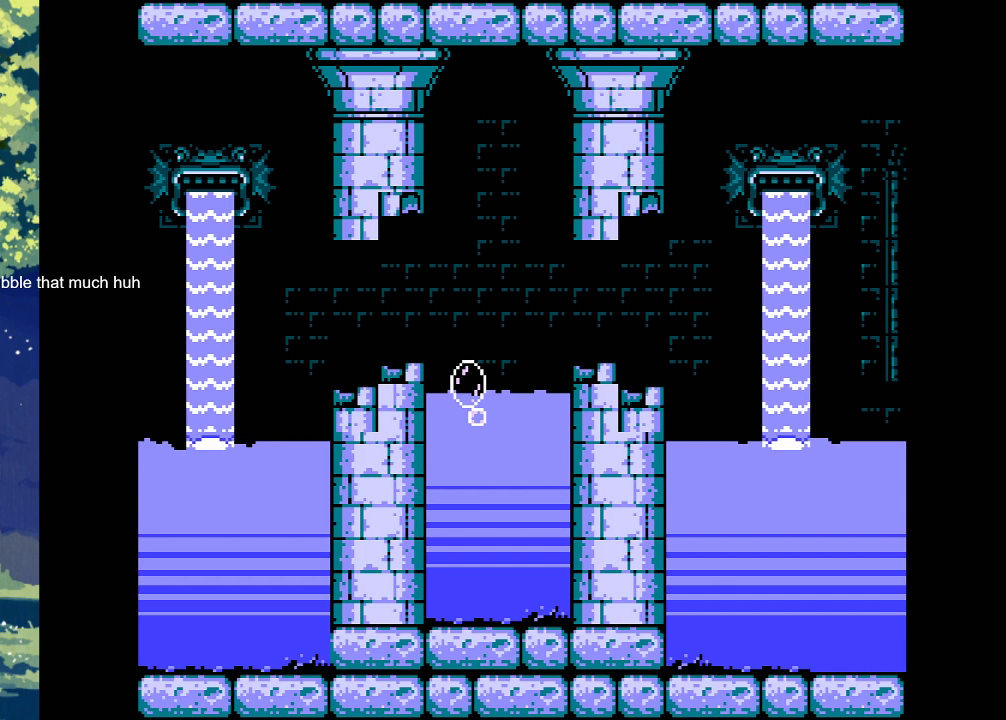
{"buttons": ["DPAD_LEFT"], "events": []}
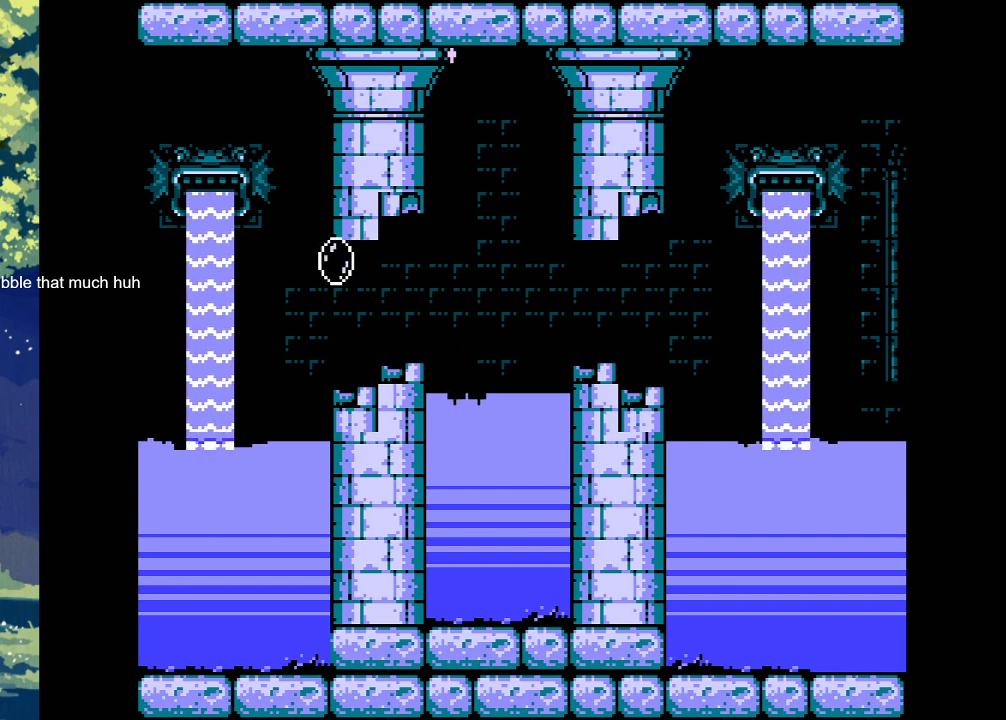
{"buttons": ["DPAD_LEFT"], "events": []}
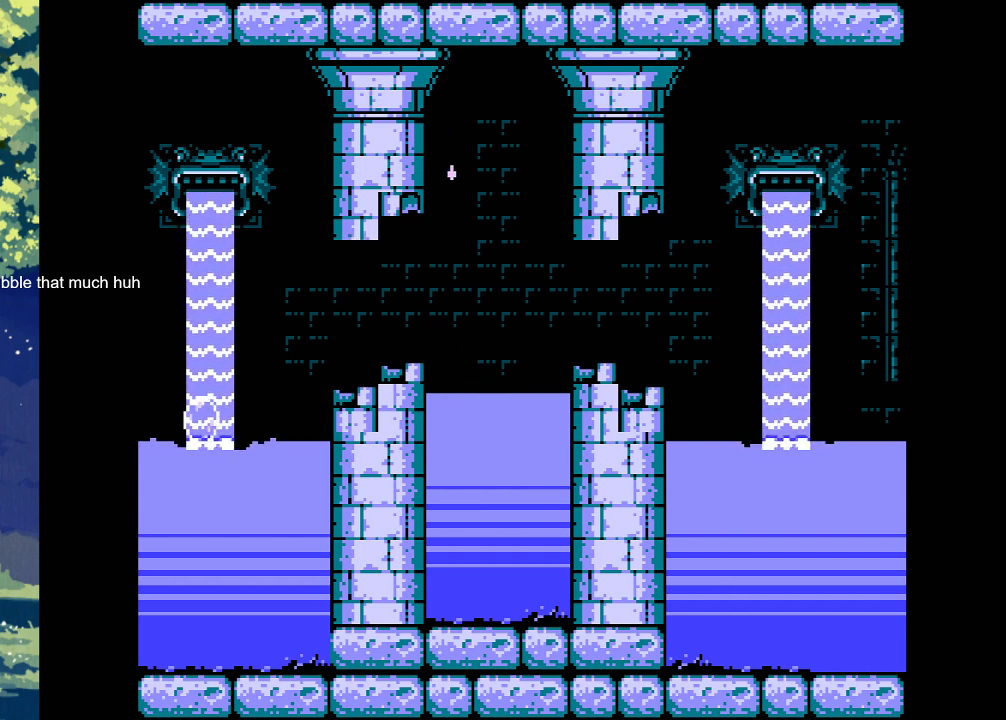
{"buttons": ["DPAD_LEFT"], "events": []}
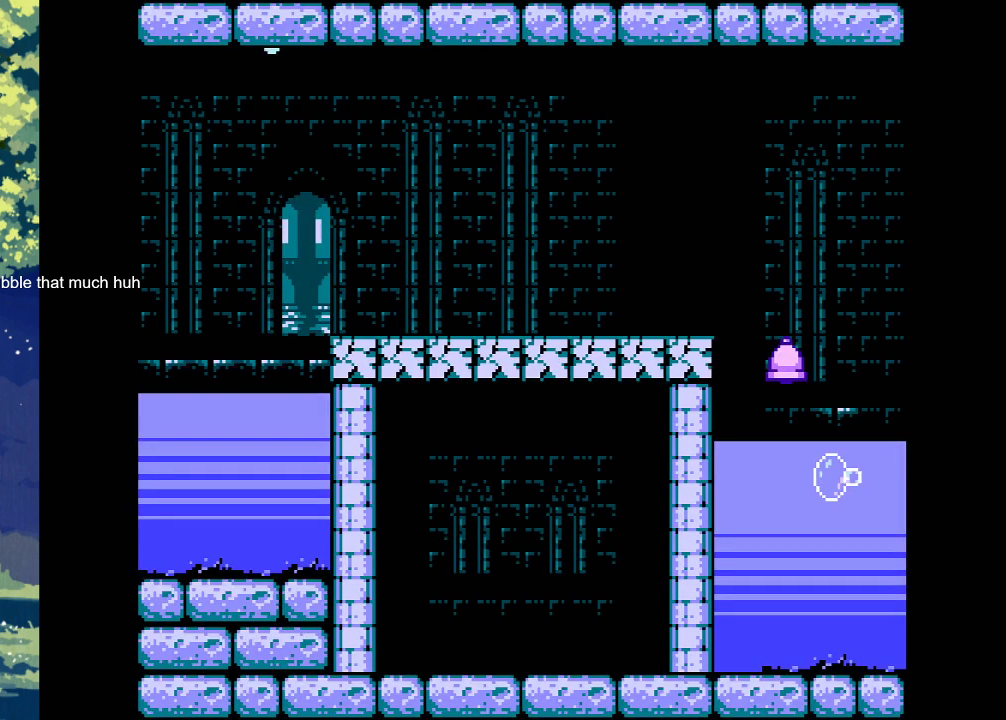
{"buttons": [], "events": [[33, "DPAD_LEFT", "up"]]}
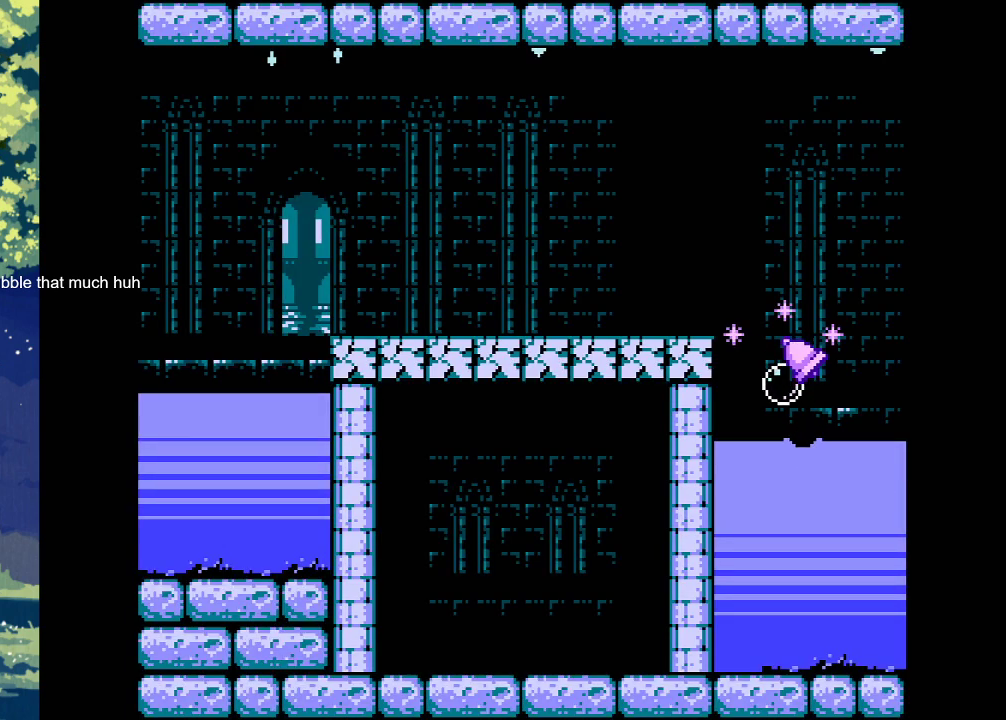
{"buttons": [], "events": [[267, "DPAD_RIGHT", "down"], [400, "DPAD_RIGHT", "up"]]}
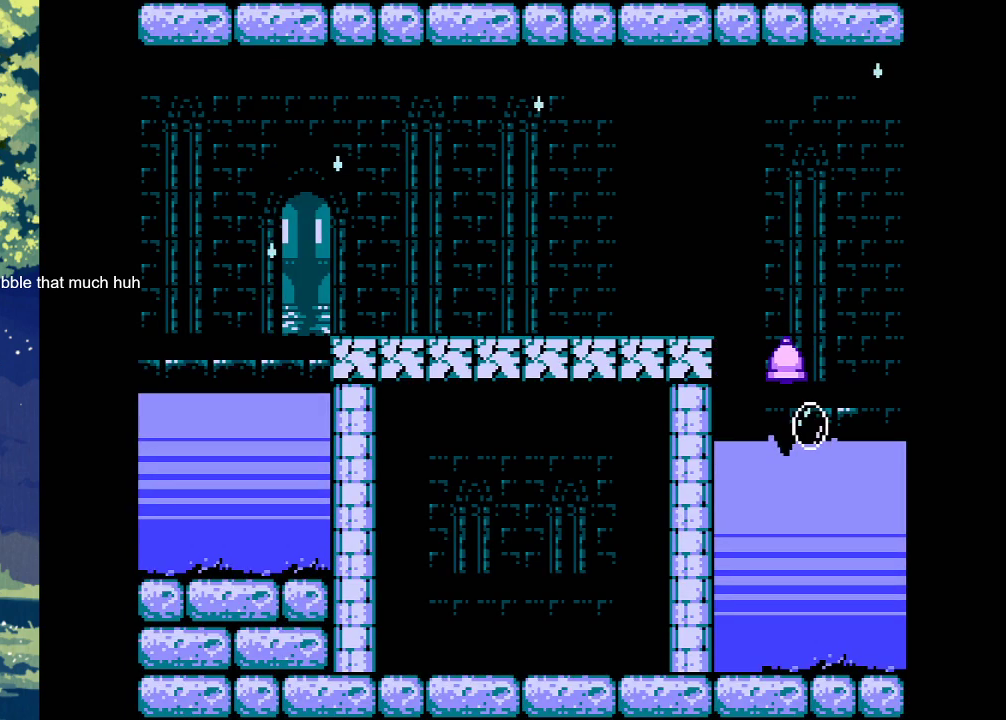
{"buttons": ["DPAD_LEFT"], "events": [[433, "DPAD_LEFT", "down"]]}
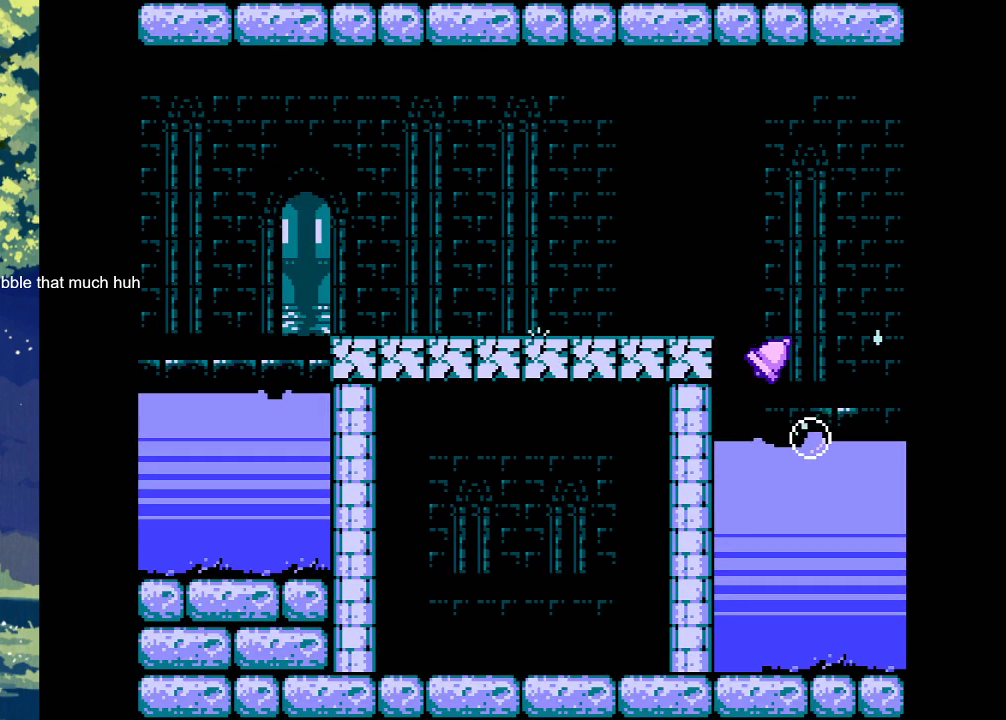
{"buttons": ["CROSS"], "events": [[33, "DPAD_LEFT", "up"], [100, "CROSS", "down"]]}
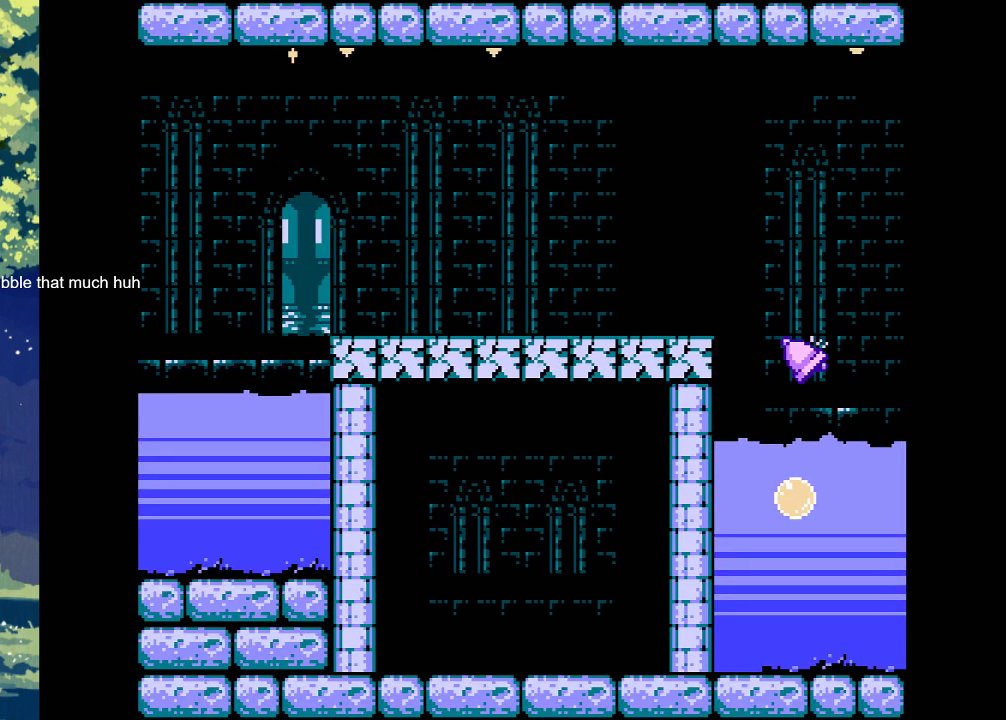
{"buttons": ["CROSS"], "events": []}
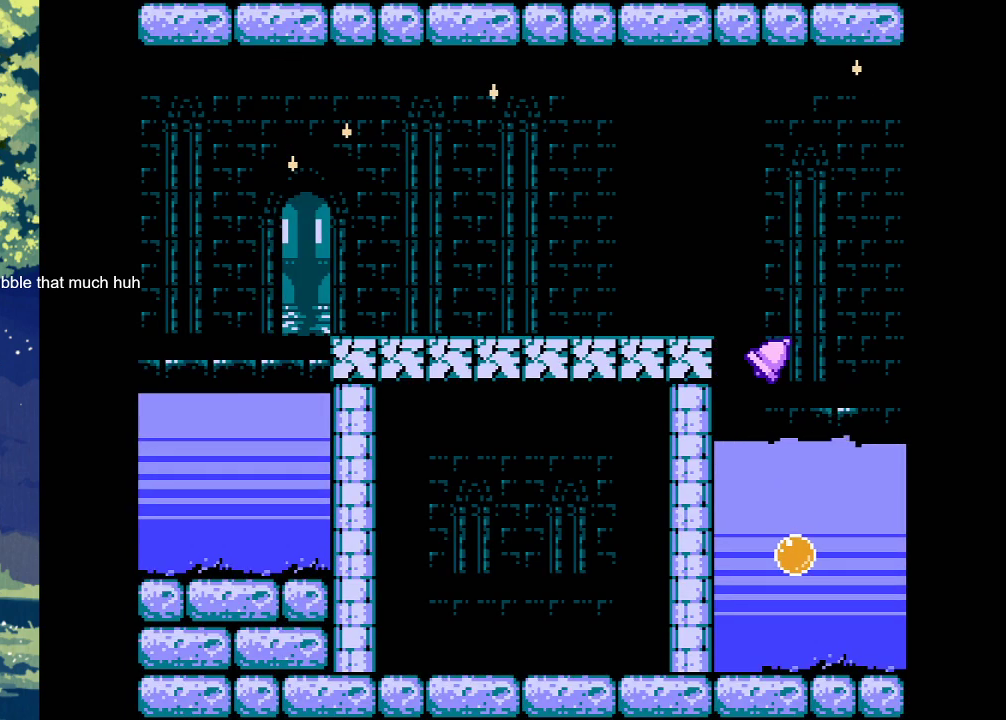
{"buttons": ["DPAD_LEFT"], "events": [[300, "CROSS", "up"], [500, "DPAD_LEFT", "down"]]}
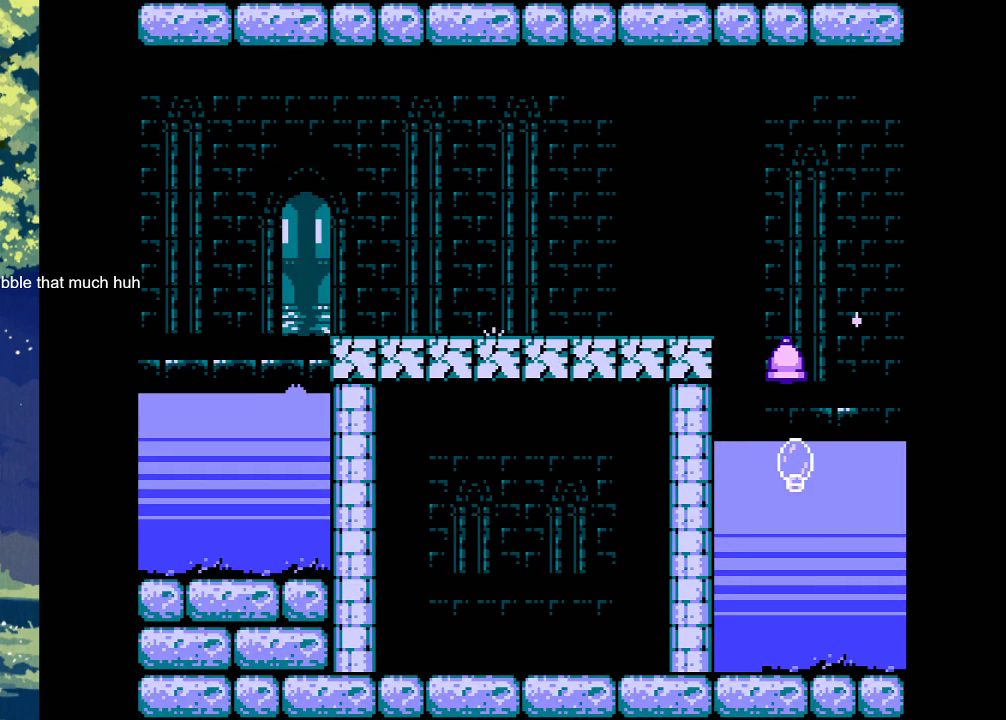
{"buttons": ["DPAD_LEFT"], "events": []}
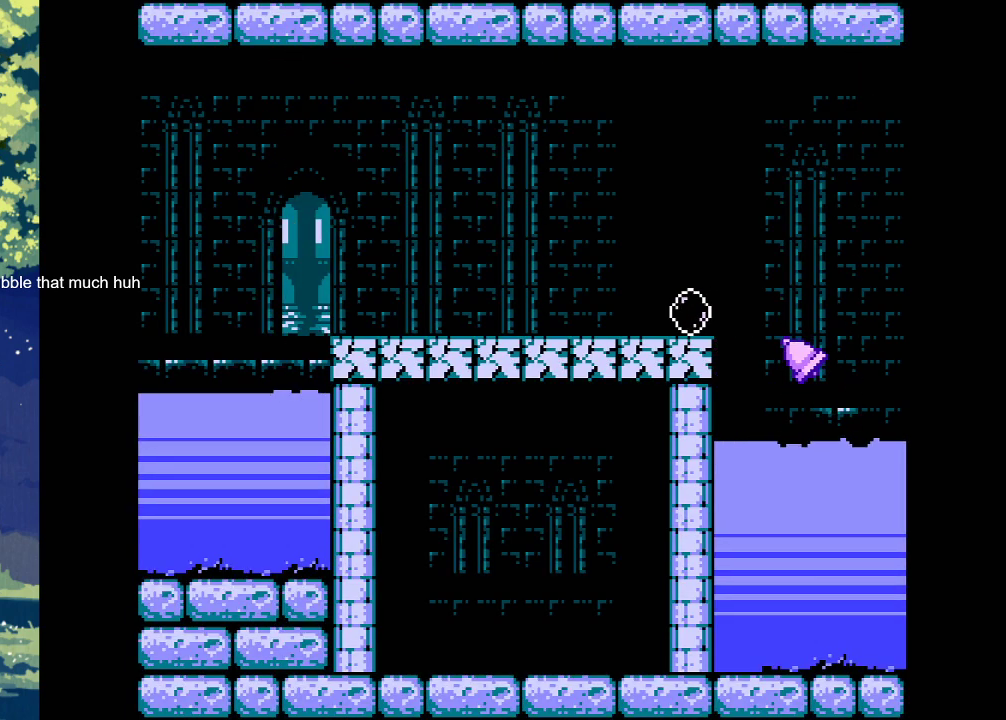
{"buttons": ["DPAD_LEFT"], "events": []}
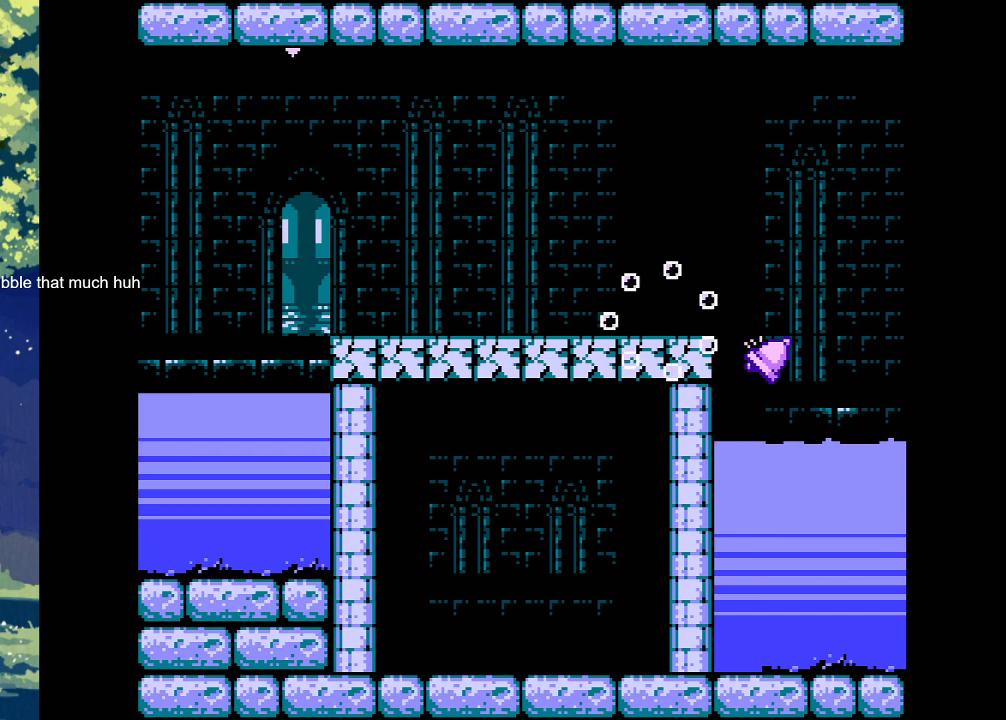
{"buttons": [], "events": [[200, "DPAD_LEFT", "up"]]}
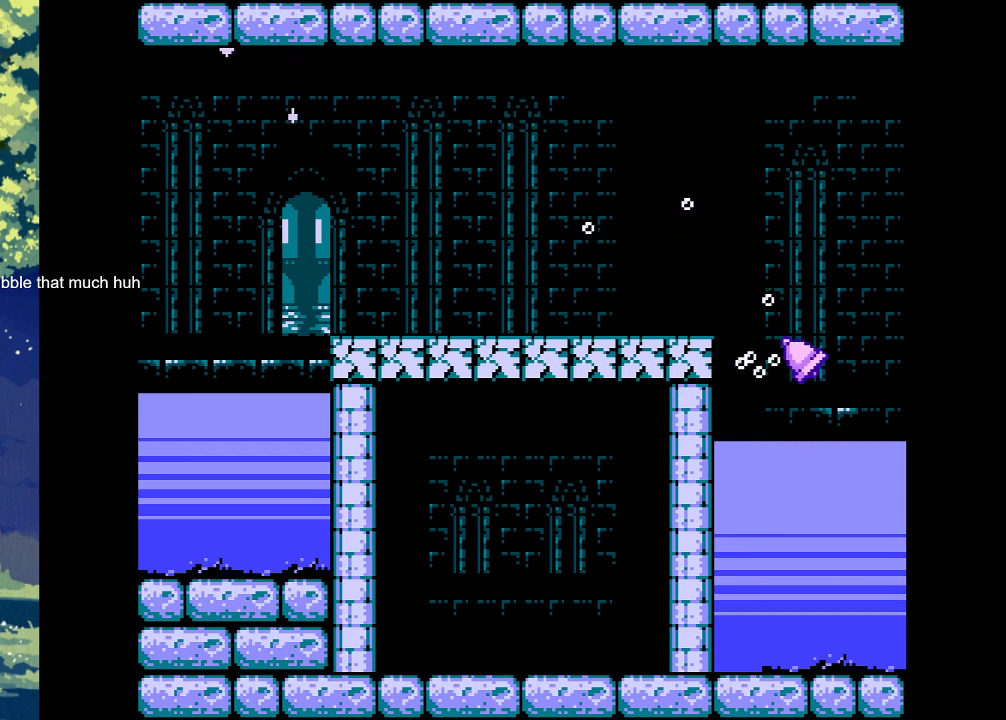
{"buttons": [], "events": []}
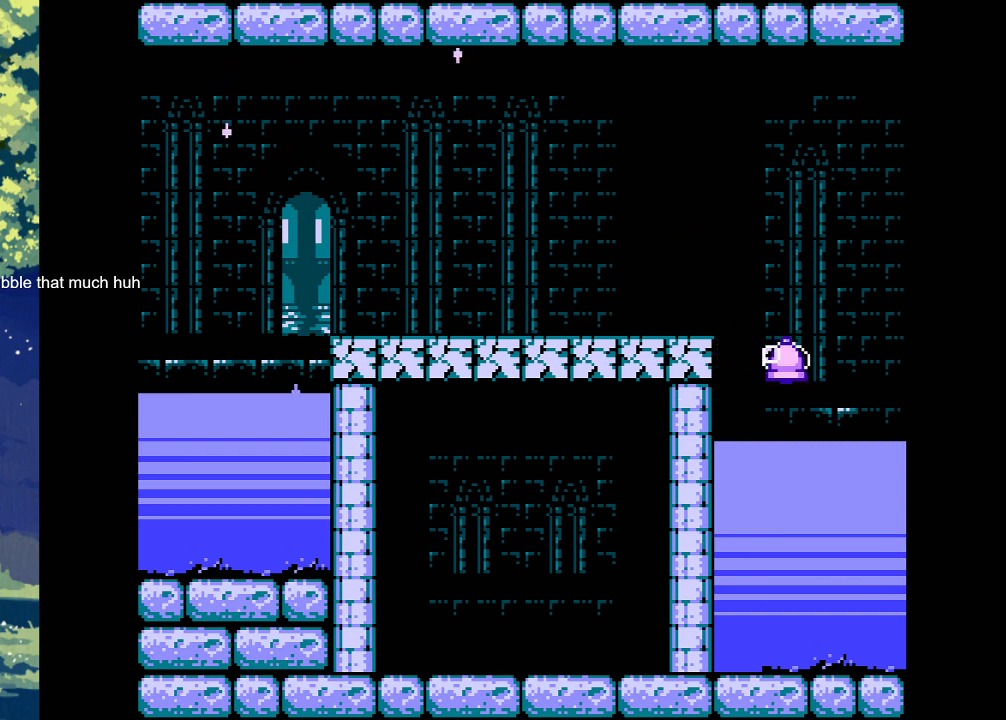
{"buttons": [], "events": []}
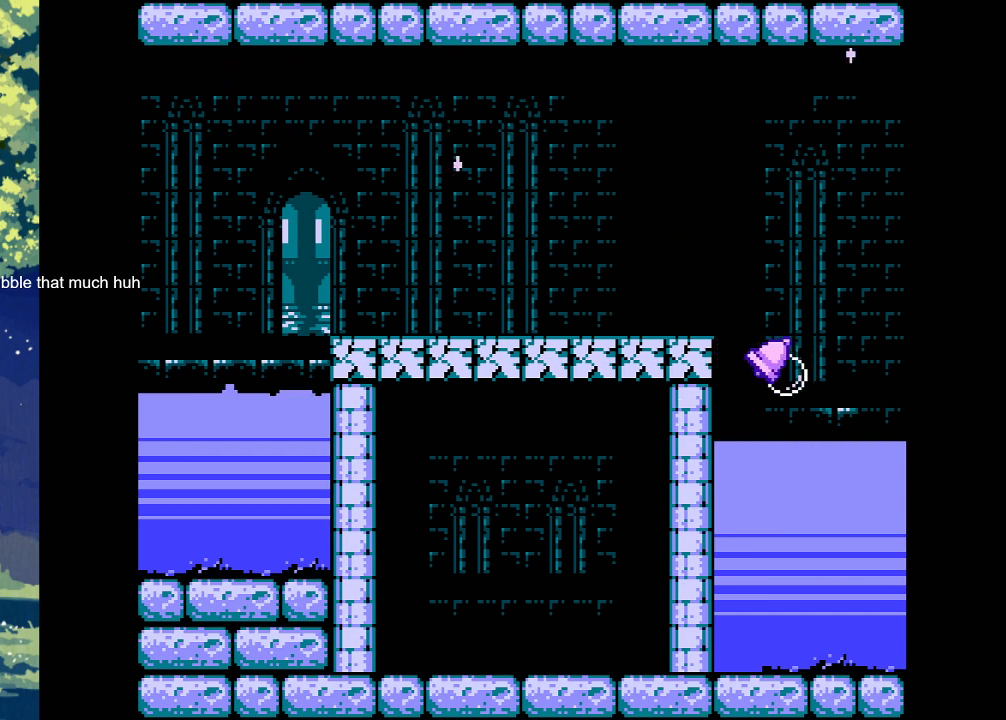
{"buttons": [], "events": []}
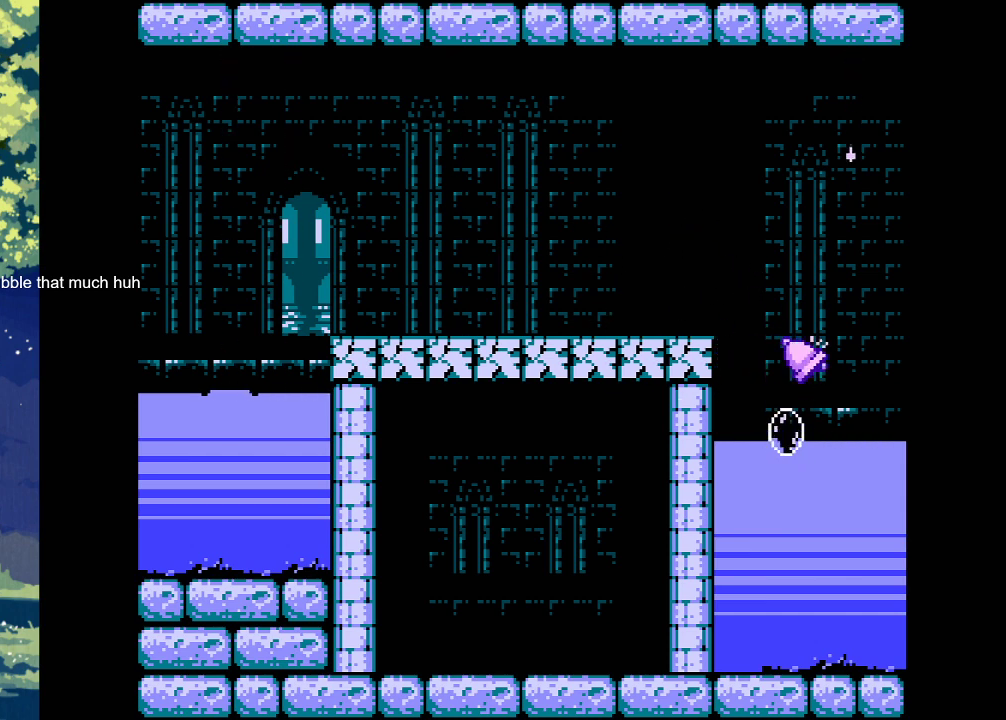
{"buttons": ["DPAD_RIGHT"], "events": [[133, "CROSS", "down"], [267, "CROSS", "up"], [433, "DPAD_RIGHT", "down"]]}
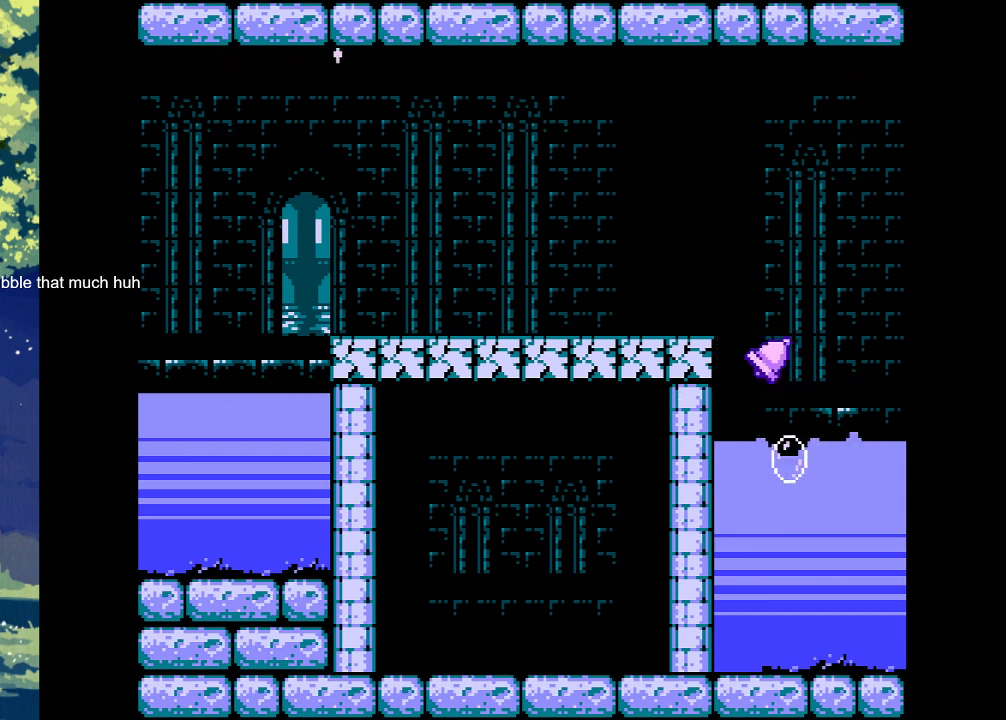
{"buttons": ["DPAD_RIGHT"], "events": []}
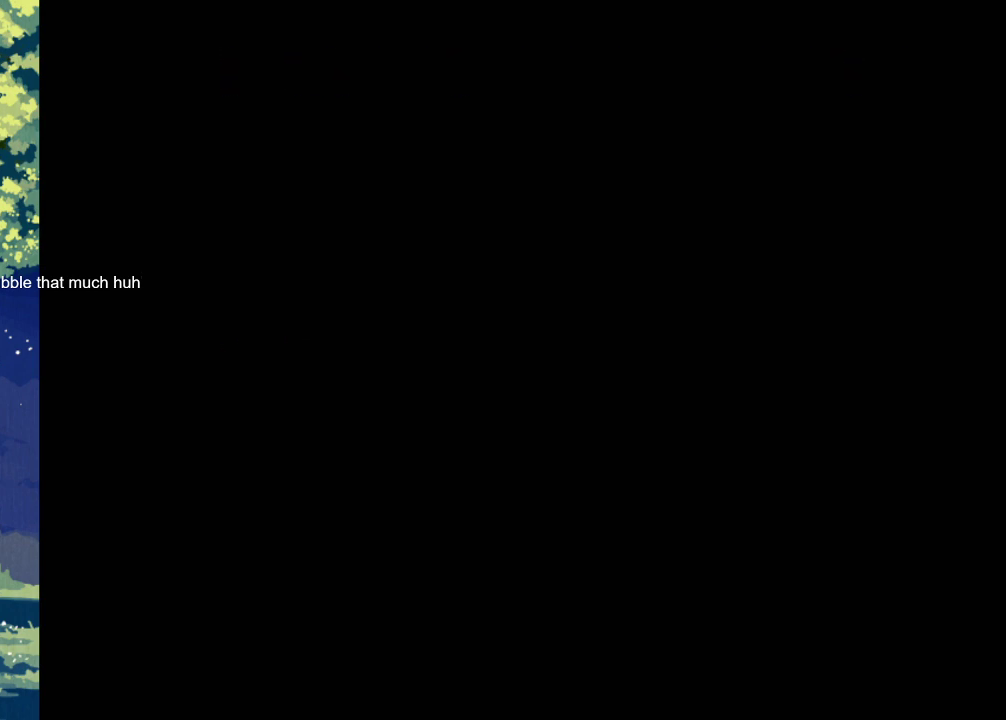
{"buttons": [], "events": [[233, "DPAD_RIGHT", "up"]]}